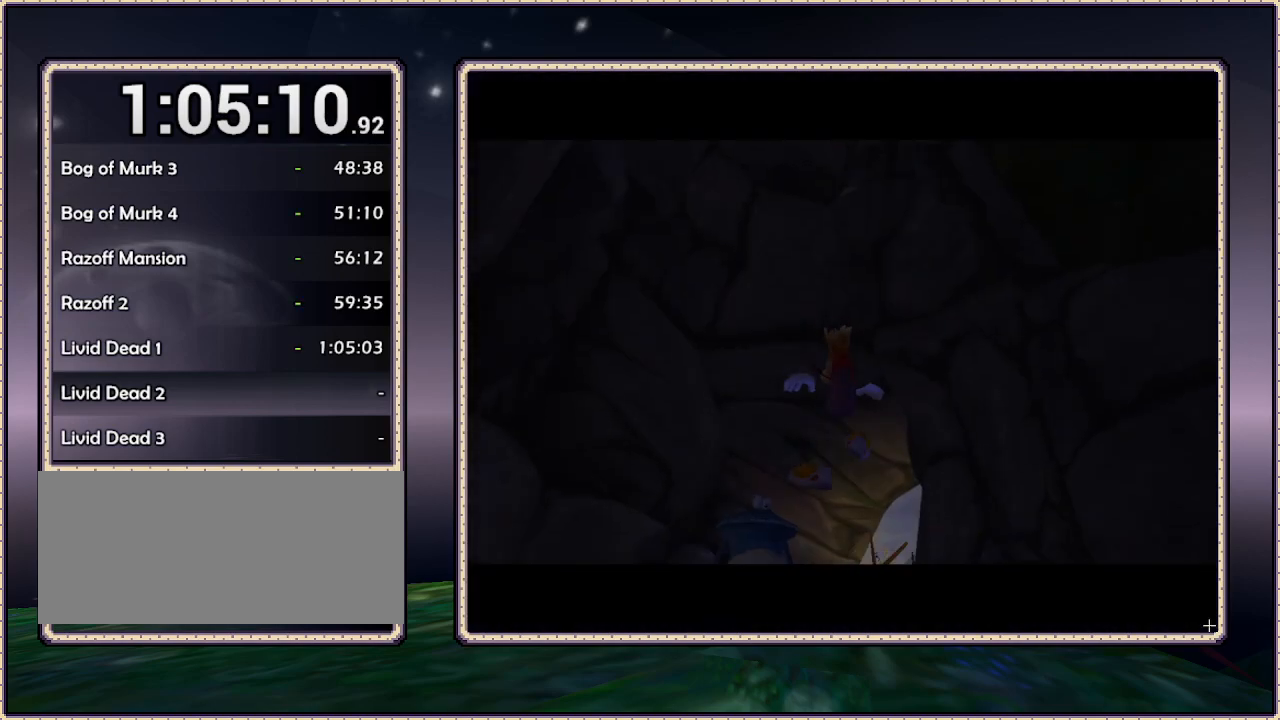
Gameplay with a controller (PlayStation layout); each line is a JSON object with the inputs held at the frame after it. "events" lists button and stick changes between this image and that frame as [ms after this image, input, new state], when the widget could be followed in between. Not read: HOME L3 R3.
{"buttons": ["DPAD_UP"], "events": [[217, "DPAD_UP", "down"]]}
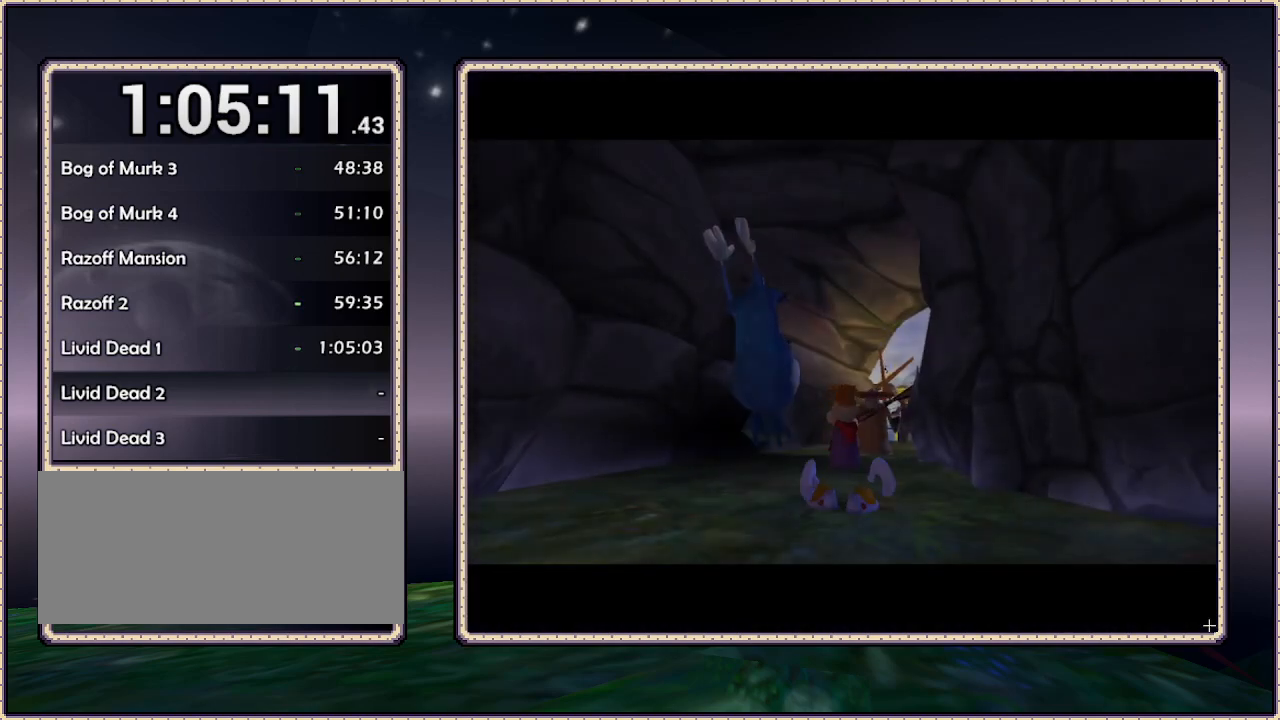
{"buttons": ["DPAD_UP"], "events": []}
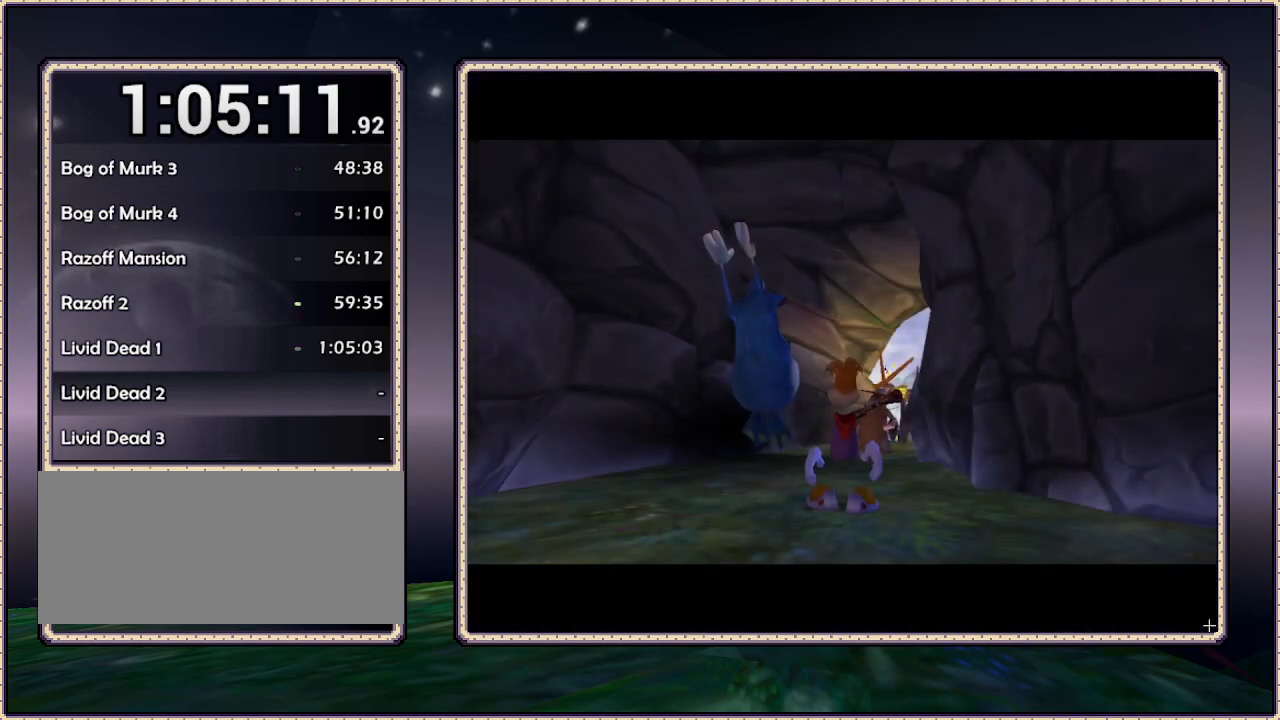
{"buttons": ["DPAD_UP"], "events": []}
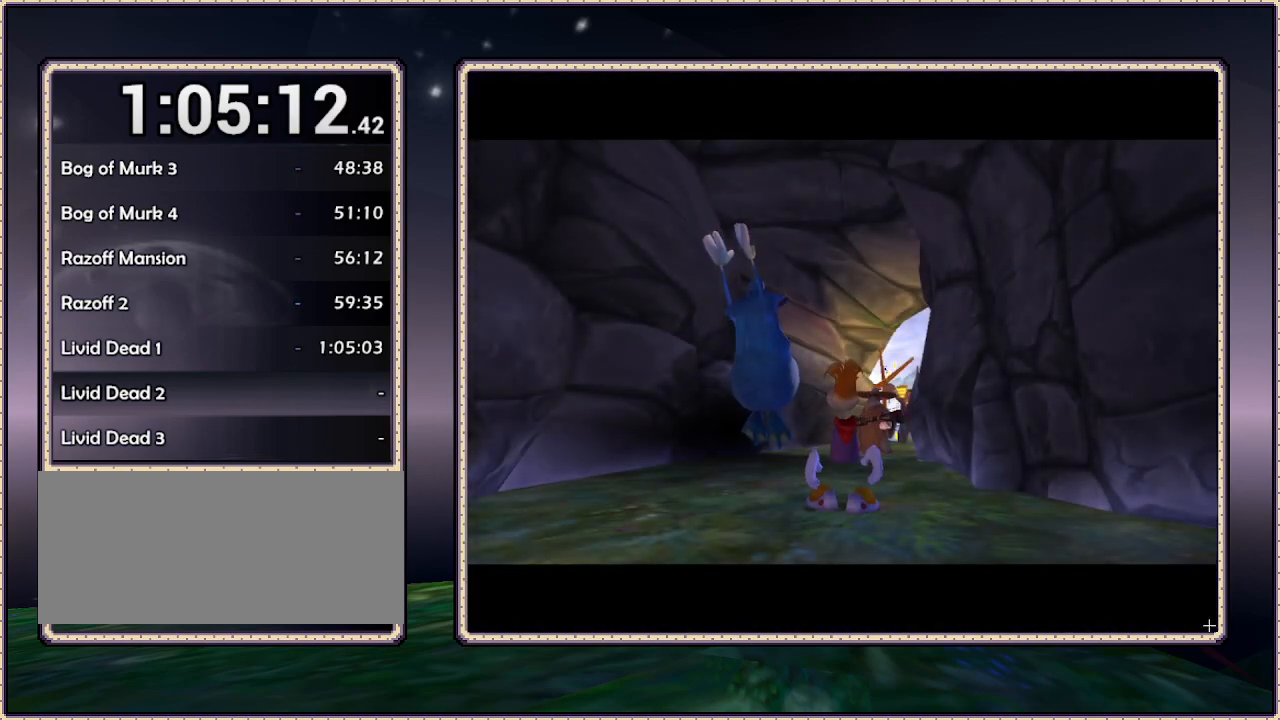
{"buttons": [], "events": [[283, "DPAD_UP", "up"]]}
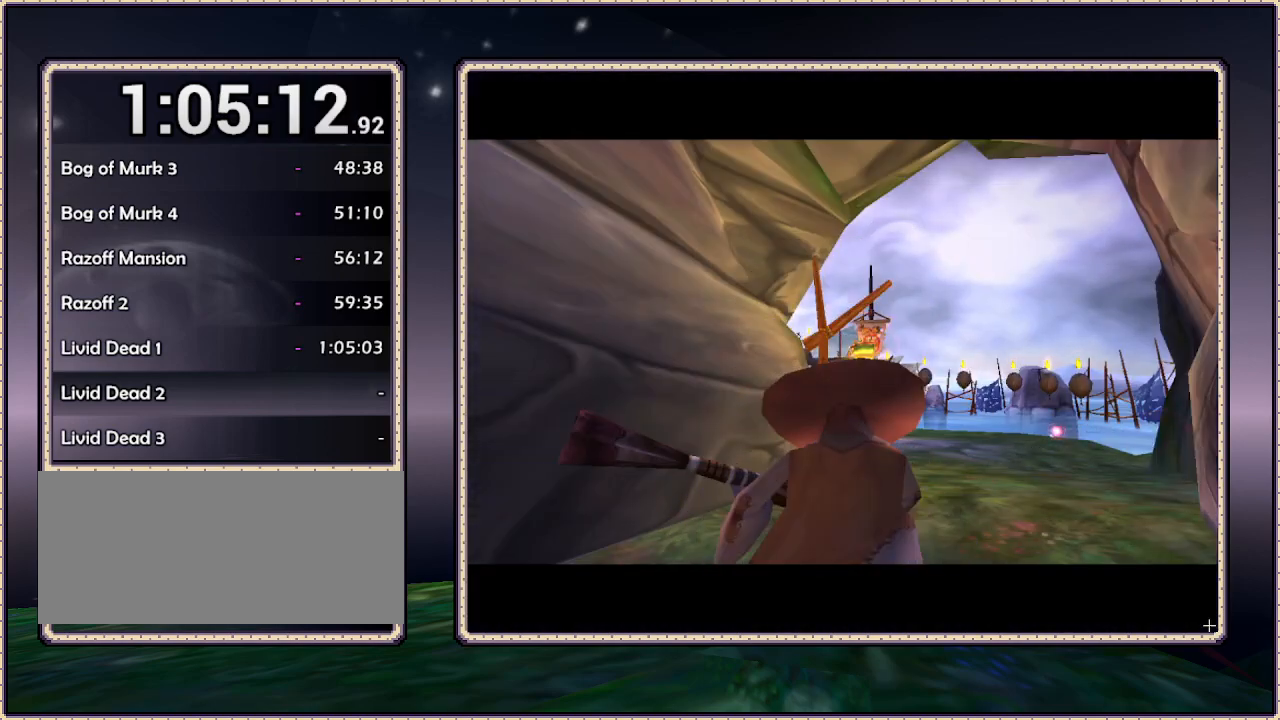
{"buttons": ["DPAD_UP"], "events": [[50, "DPAD_UP", "down"]]}
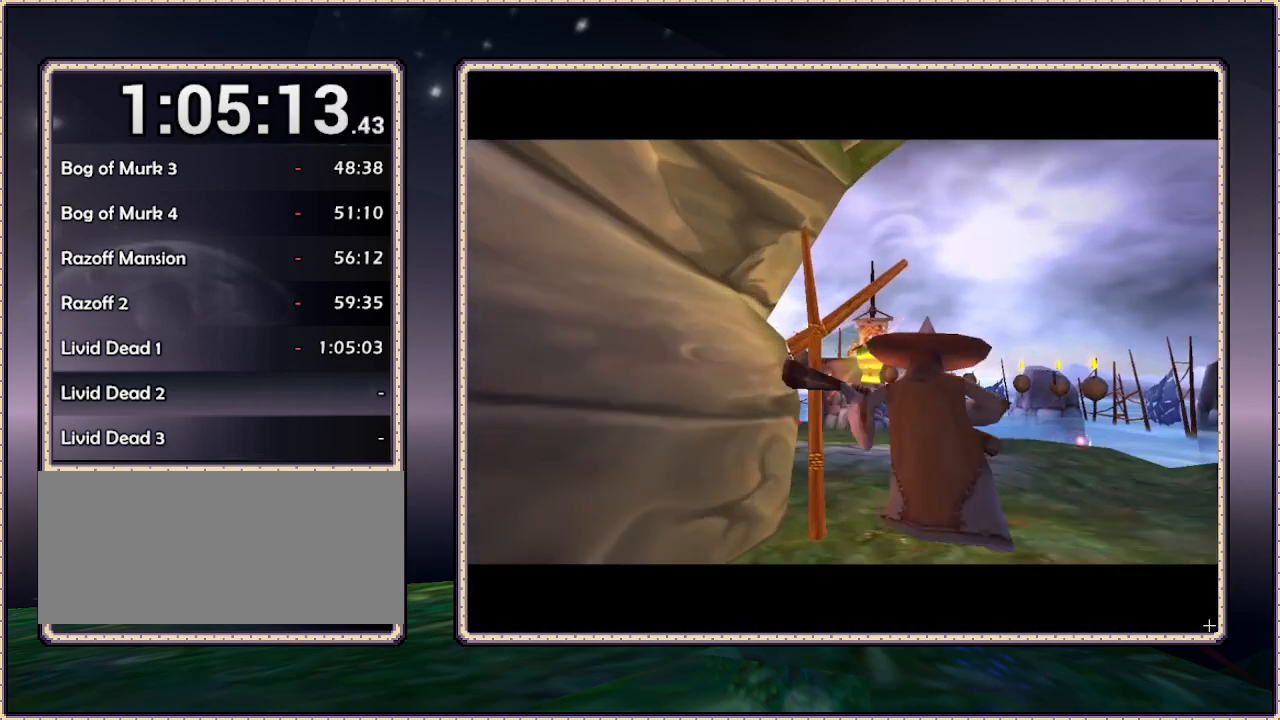
{"buttons": ["DPAD_UP"], "events": []}
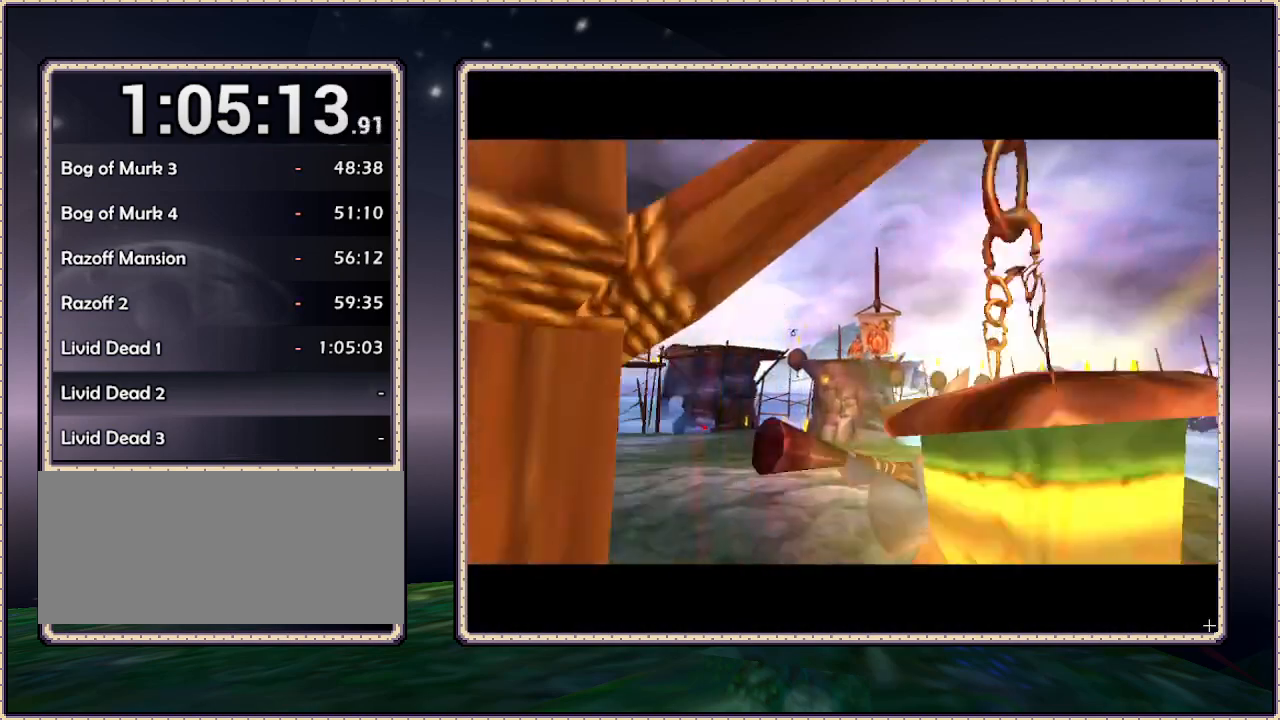
{"buttons": ["DPAD_UP"], "events": []}
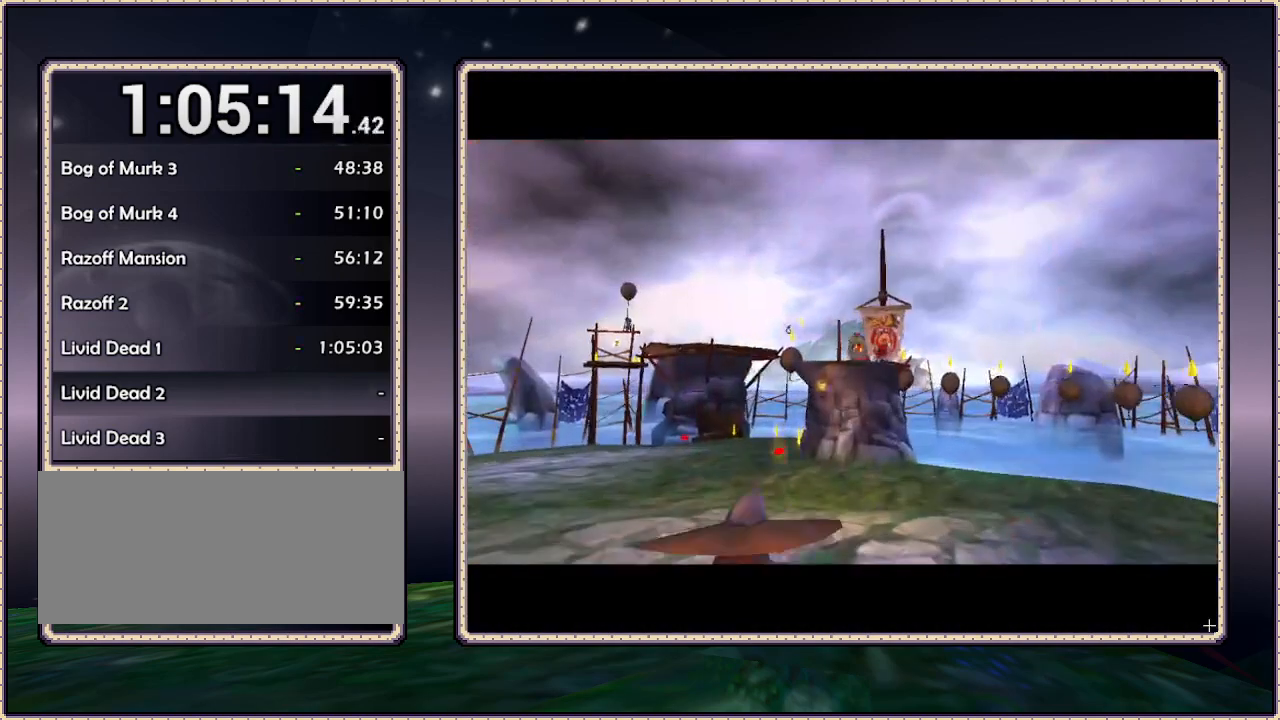
{"buttons": ["DPAD_UP"], "events": []}
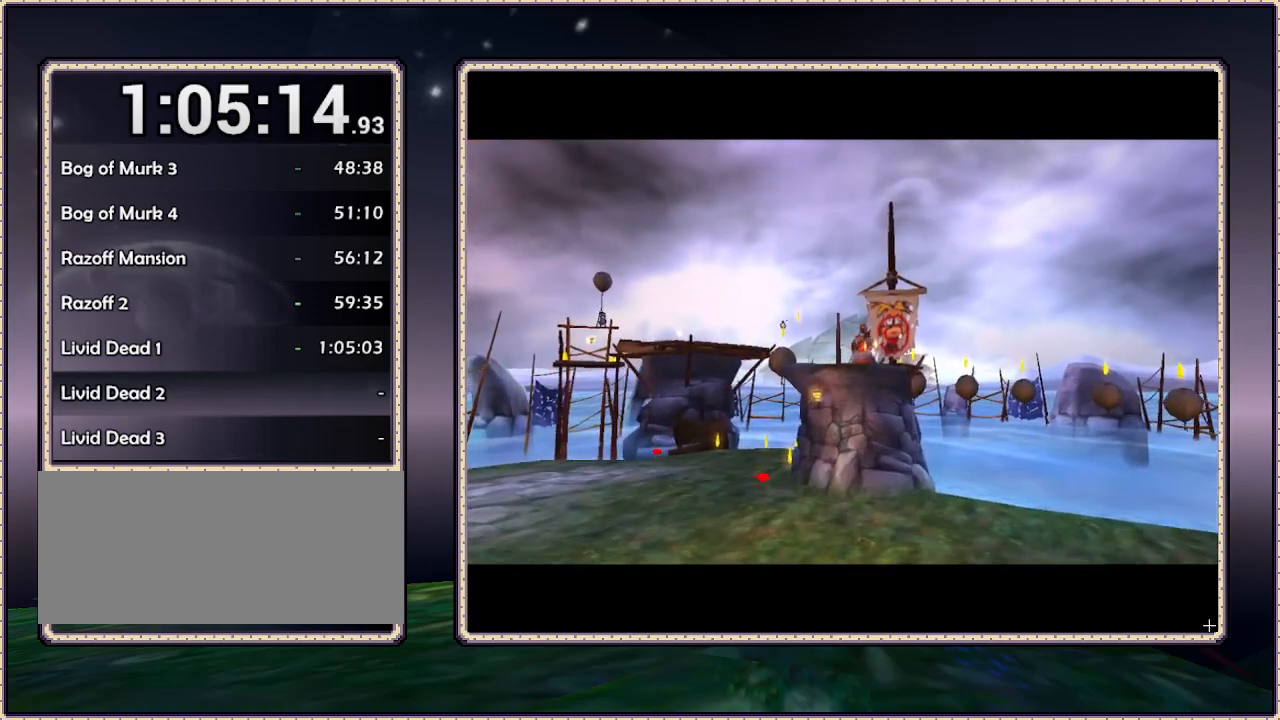
{"buttons": ["DPAD_UP"], "events": []}
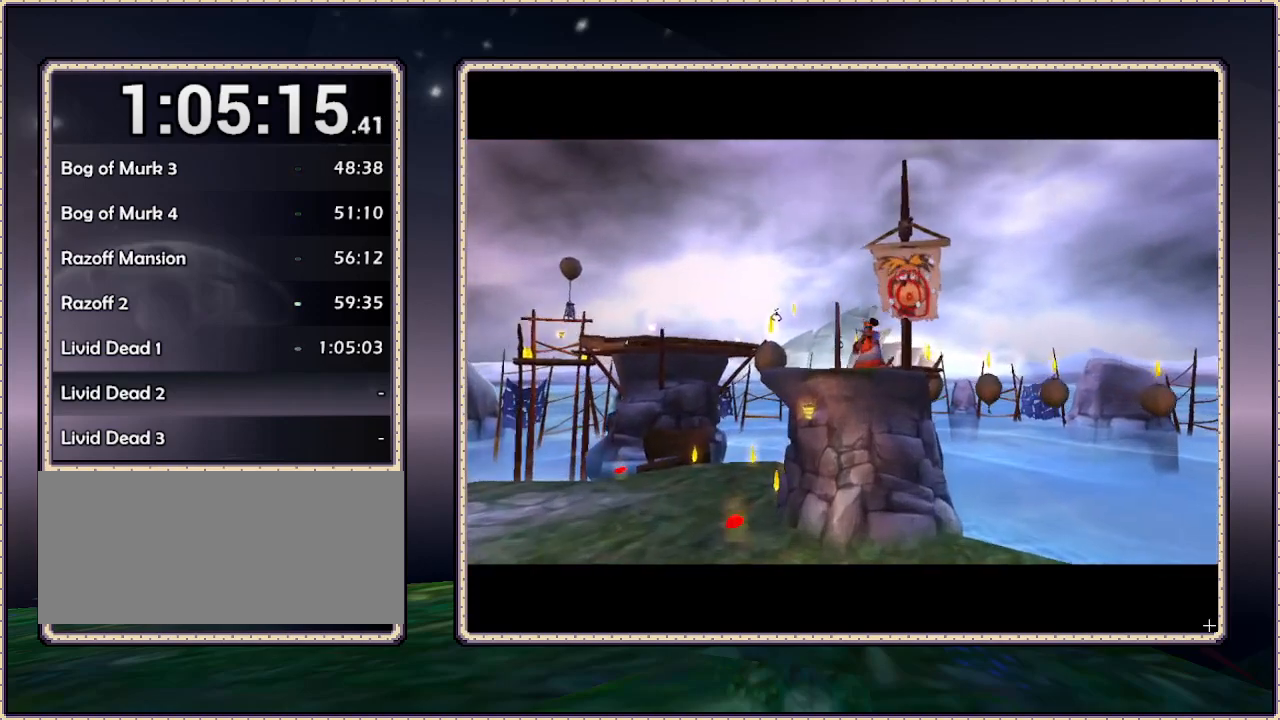
{"buttons": ["DPAD_UP"], "events": []}
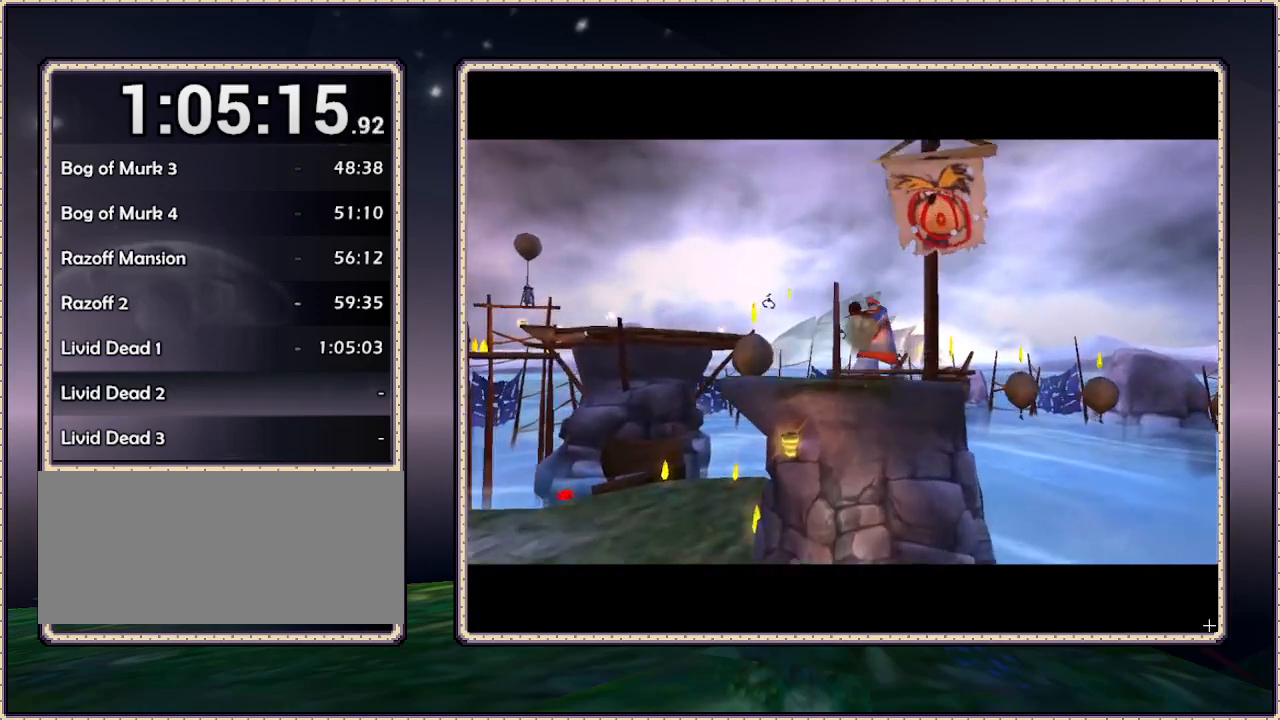
{"buttons": ["SQUARE", "DPAD_UP"], "events": [[50, "SQUARE", "down"]]}
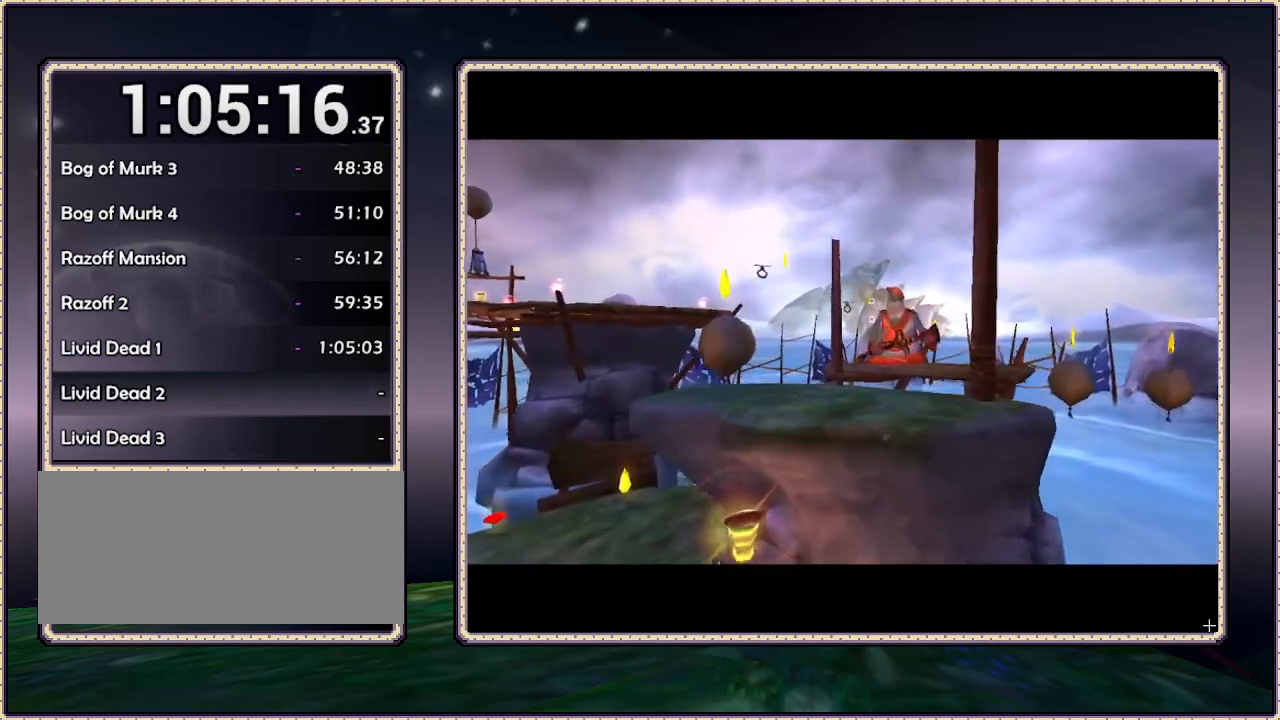
{"buttons": ["SQUARE", "DPAD_UP"], "events": []}
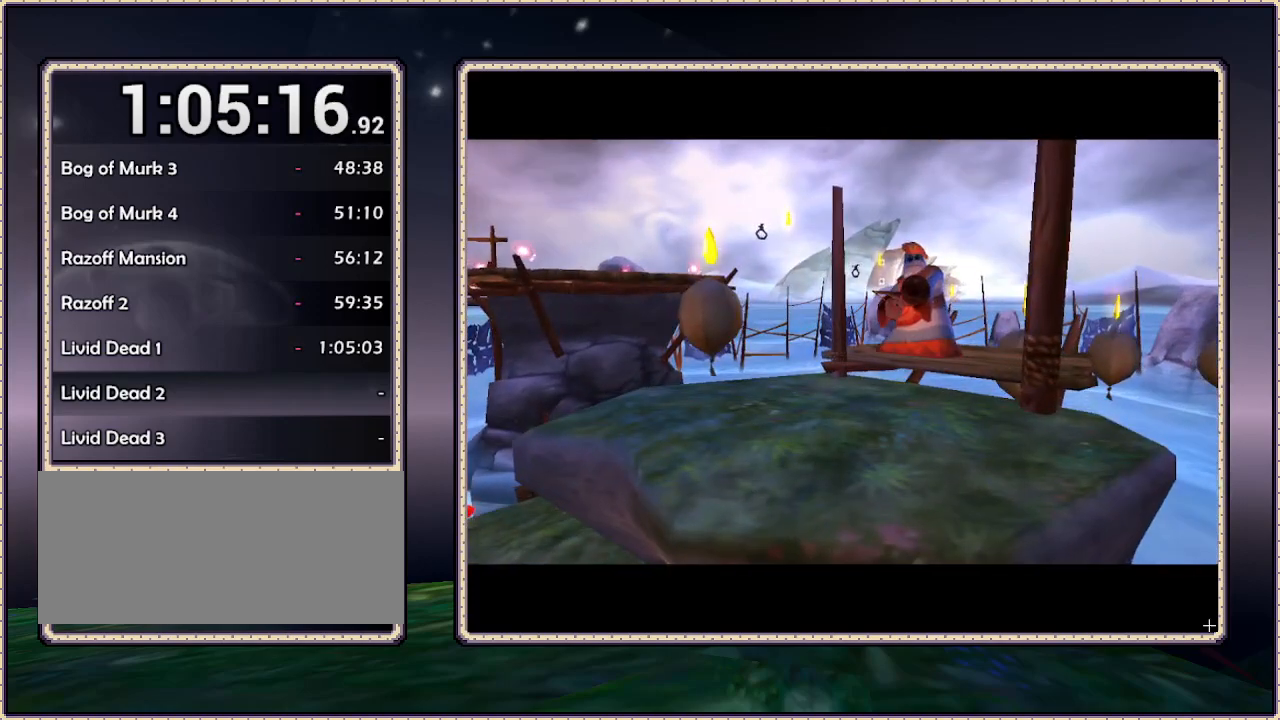
{"buttons": ["SQUARE", "DPAD_UP"], "events": []}
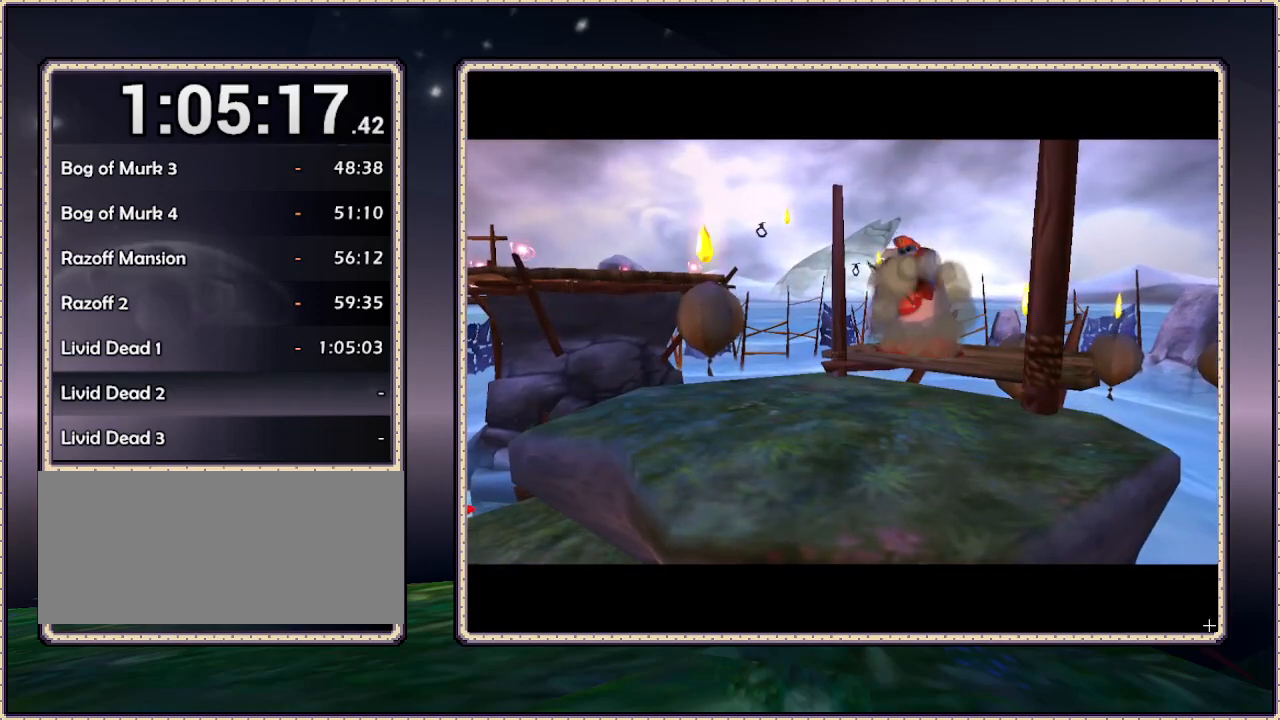
{"buttons": ["SQUARE", "DPAD_UP"], "events": []}
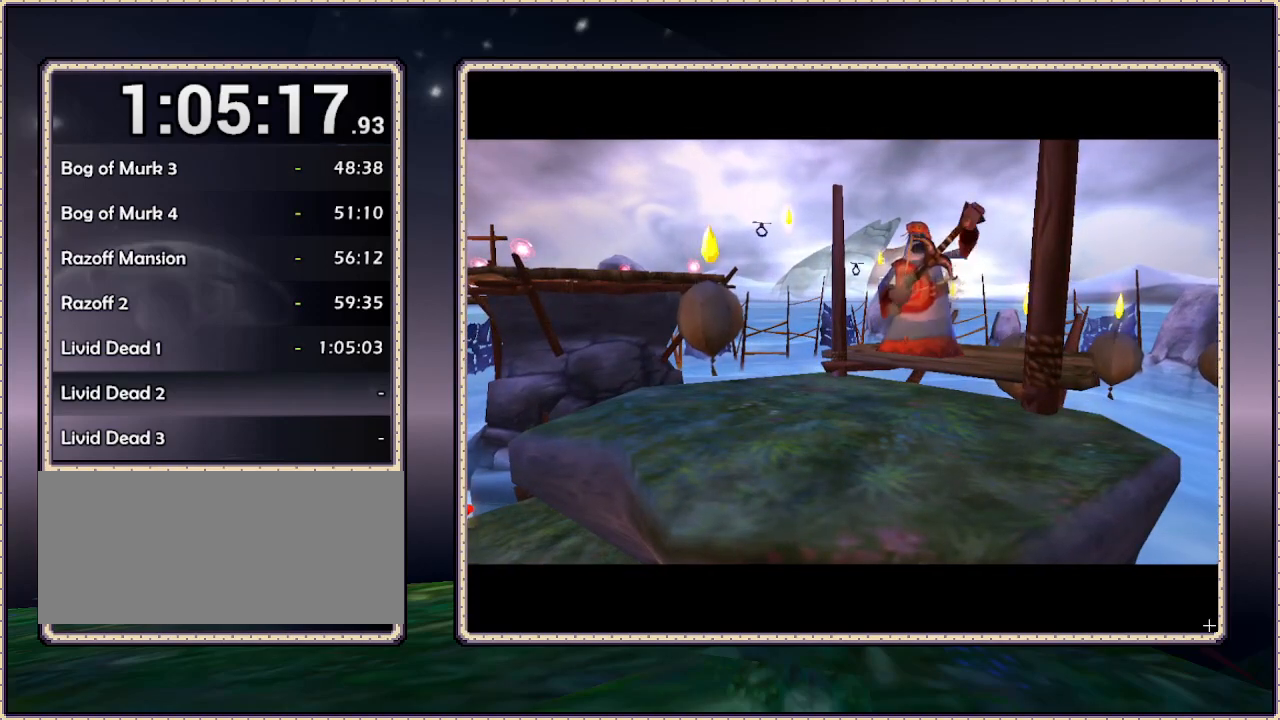
{"buttons": ["SQUARE", "DPAD_UP"], "events": []}
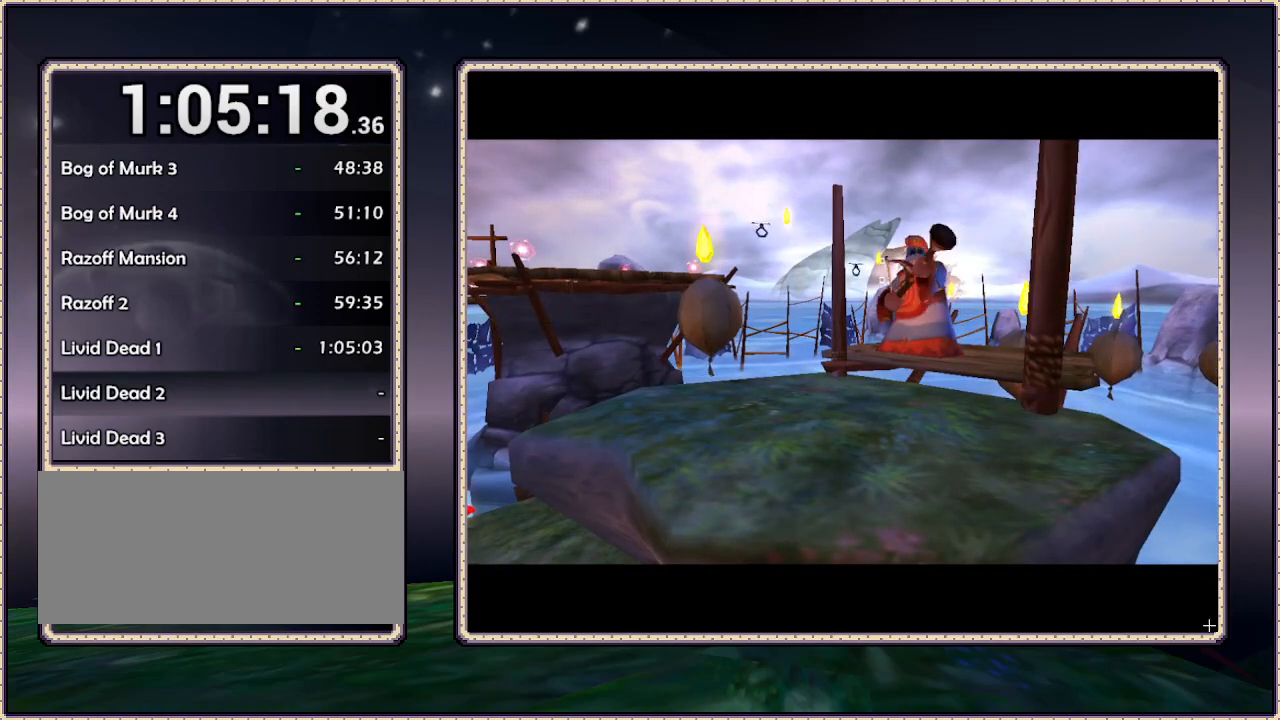
{"buttons": ["SQUARE", "DPAD_UP"], "events": []}
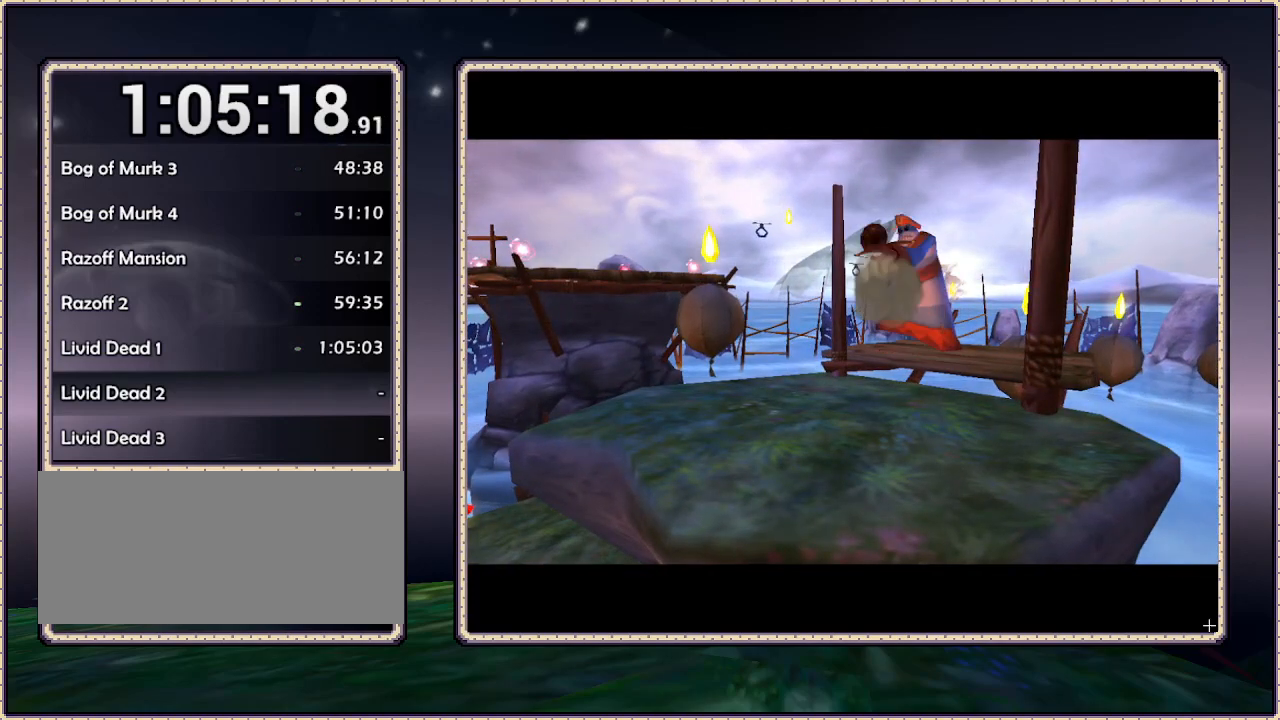
{"buttons": ["SQUARE", "DPAD_UP"], "events": []}
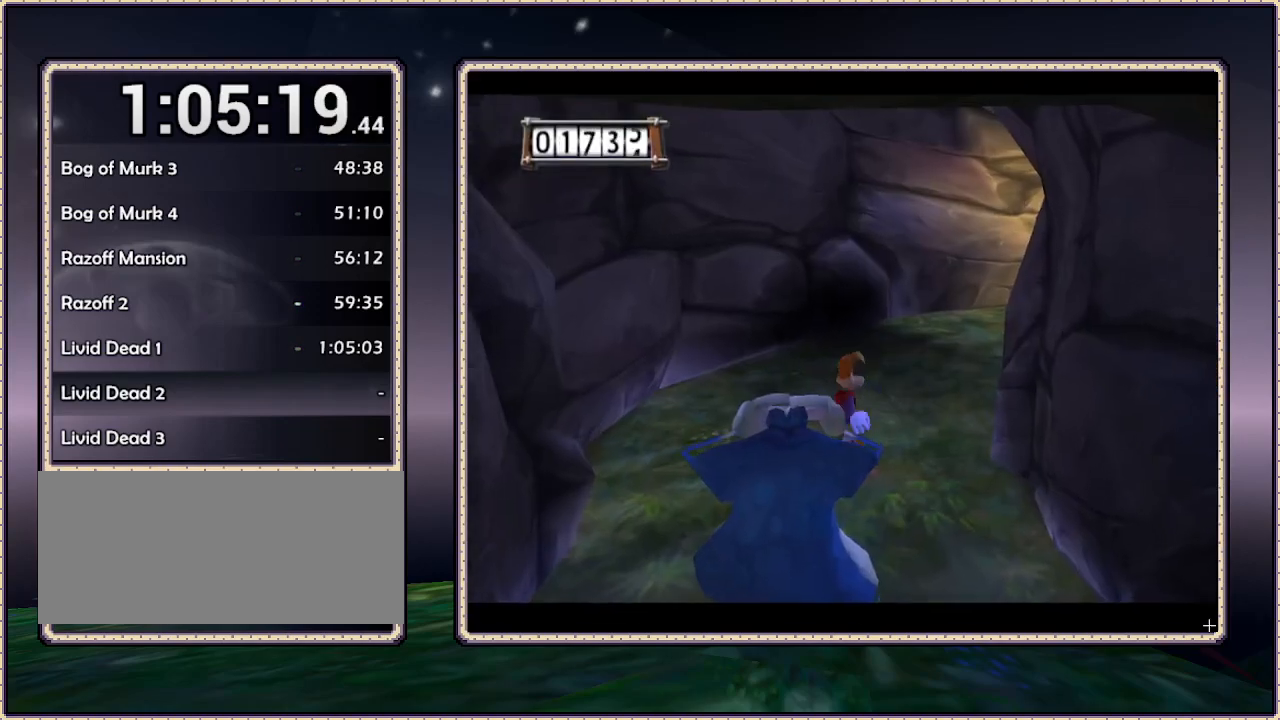
{"buttons": ["SQUARE", "DPAD_UP", "DPAD_RIGHT"], "events": [[333, "DPAD_RIGHT", "down"]]}
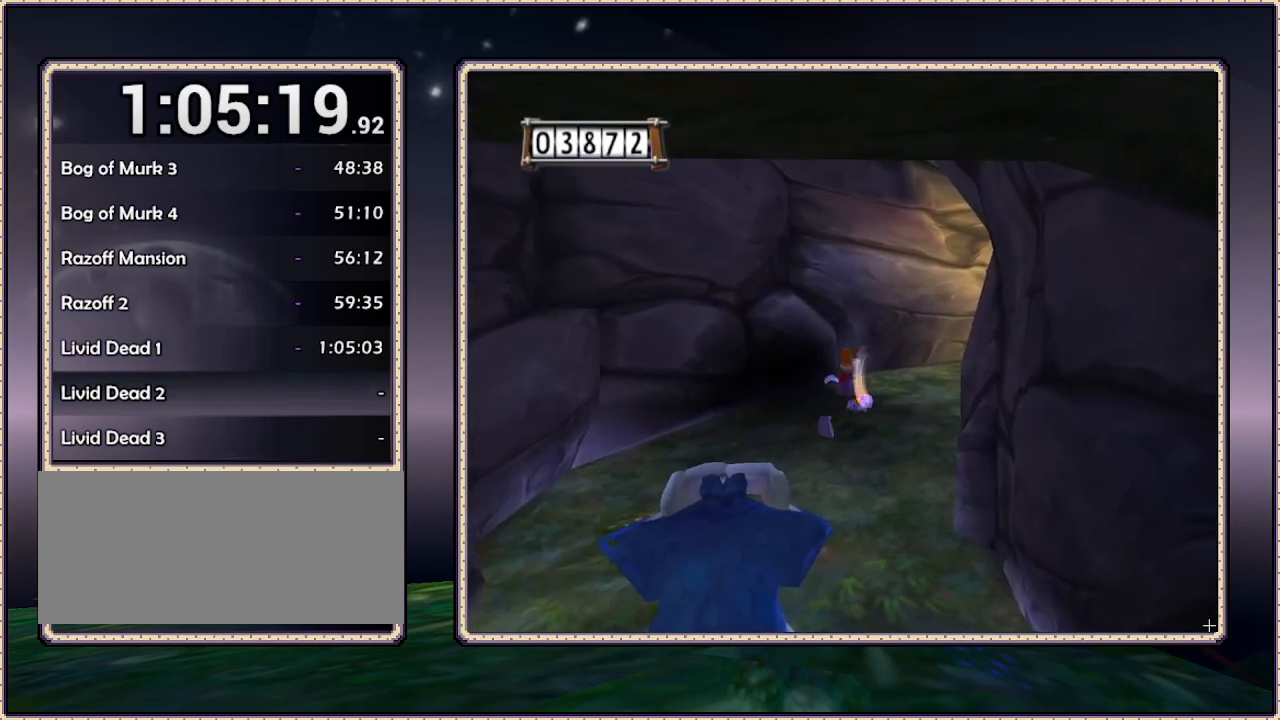
{"buttons": ["SQUARE", "DPAD_UP", "DPAD_RIGHT"], "events": []}
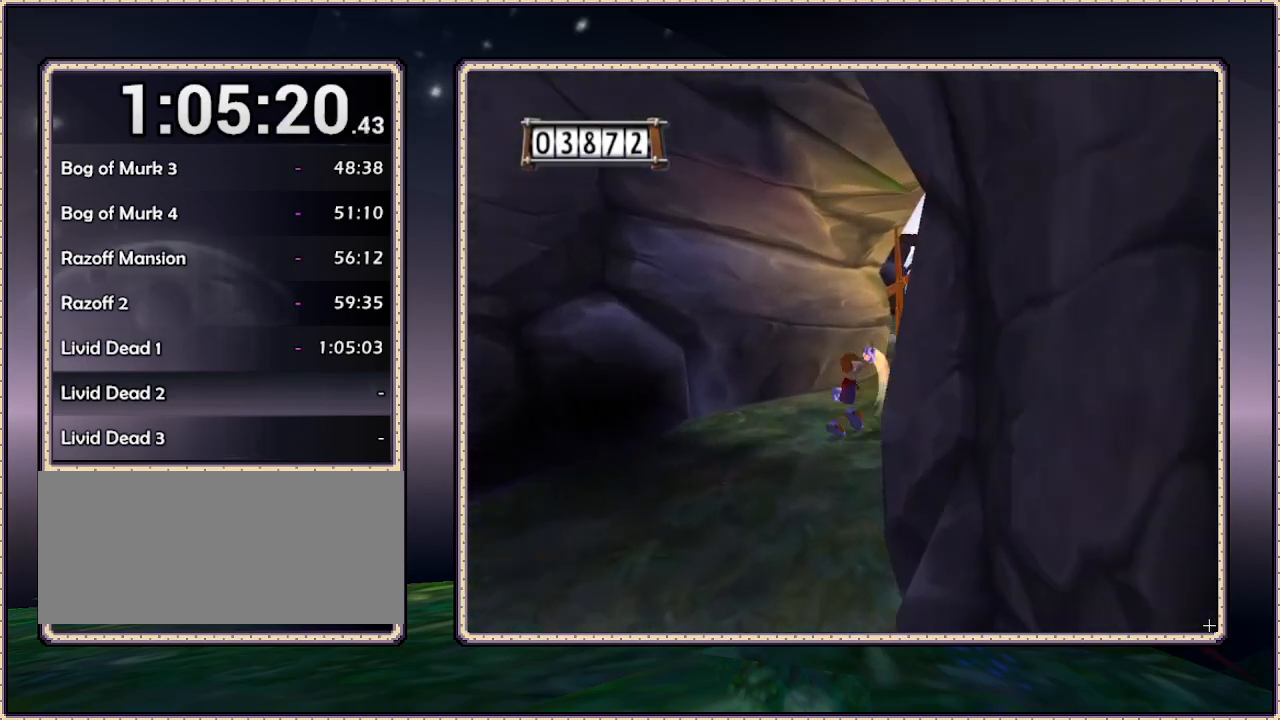
{"buttons": ["SQUARE", "DPAD_UP"], "events": [[400, "DPAD_RIGHT", "up"]]}
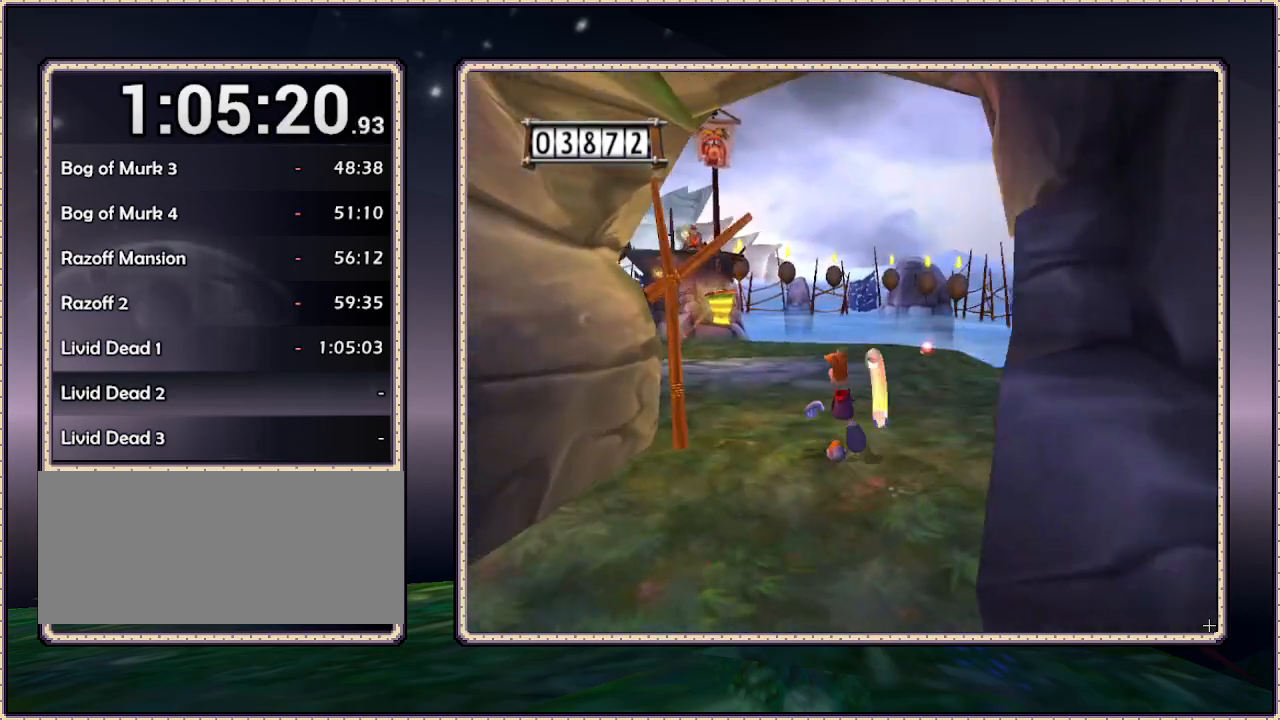
{"buttons": ["SQUARE", "DPAD_UP", "DPAD_LEFT"], "events": [[217, "DPAD_LEFT", "down"]]}
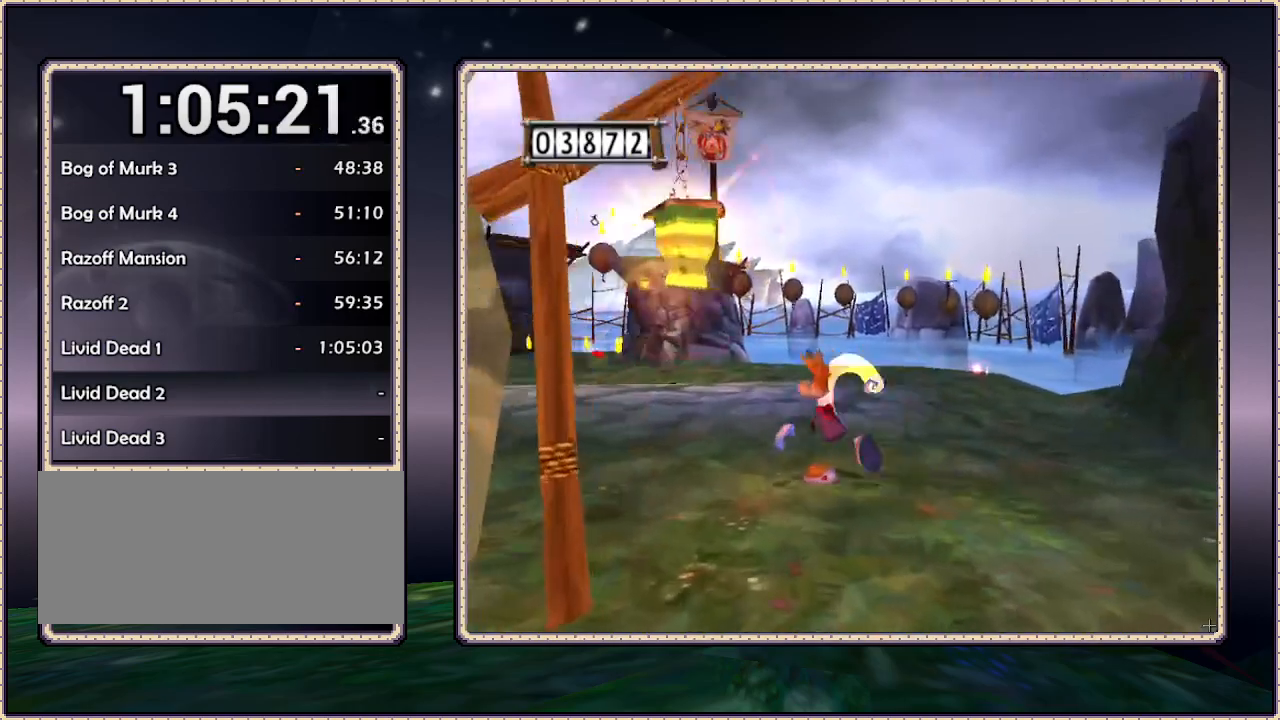
{"buttons": ["SQUARE", "DPAD_UP"], "events": [[383, "DPAD_LEFT", "up"]]}
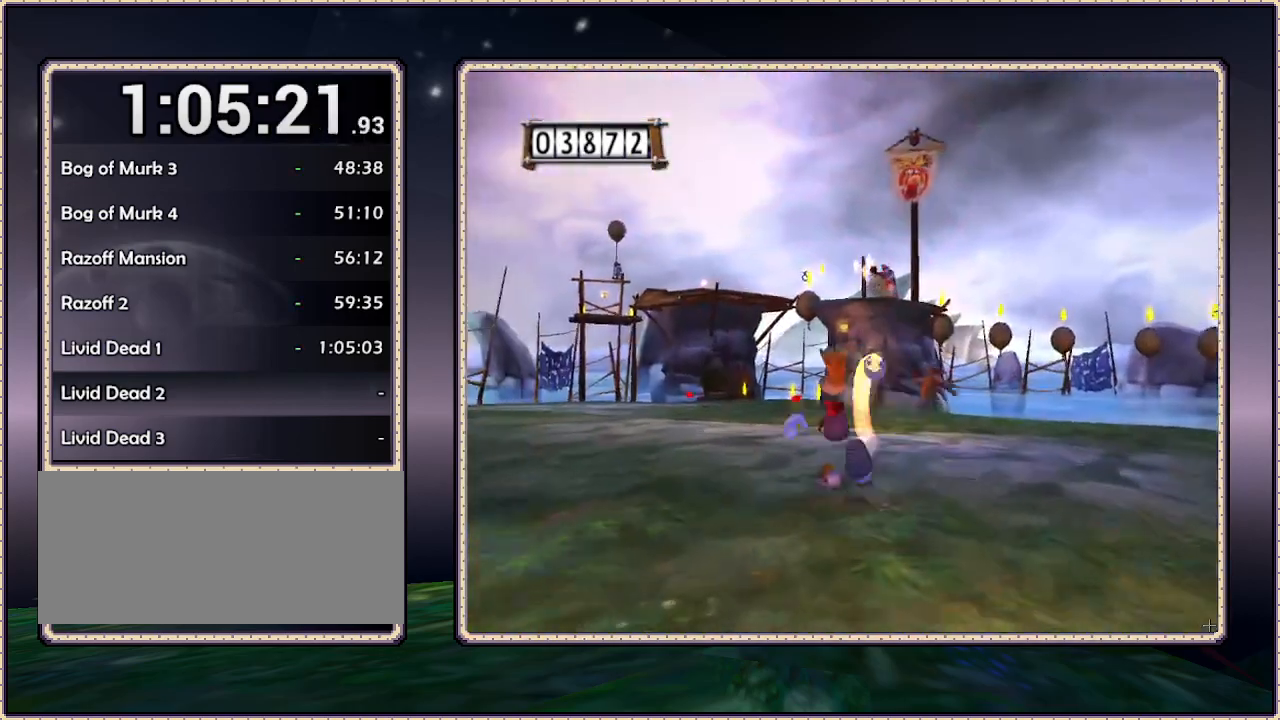
{"buttons": ["SQUARE", "DPAD_UP", "DPAD_RIGHT"], "events": [[383, "DPAD_RIGHT", "down"]]}
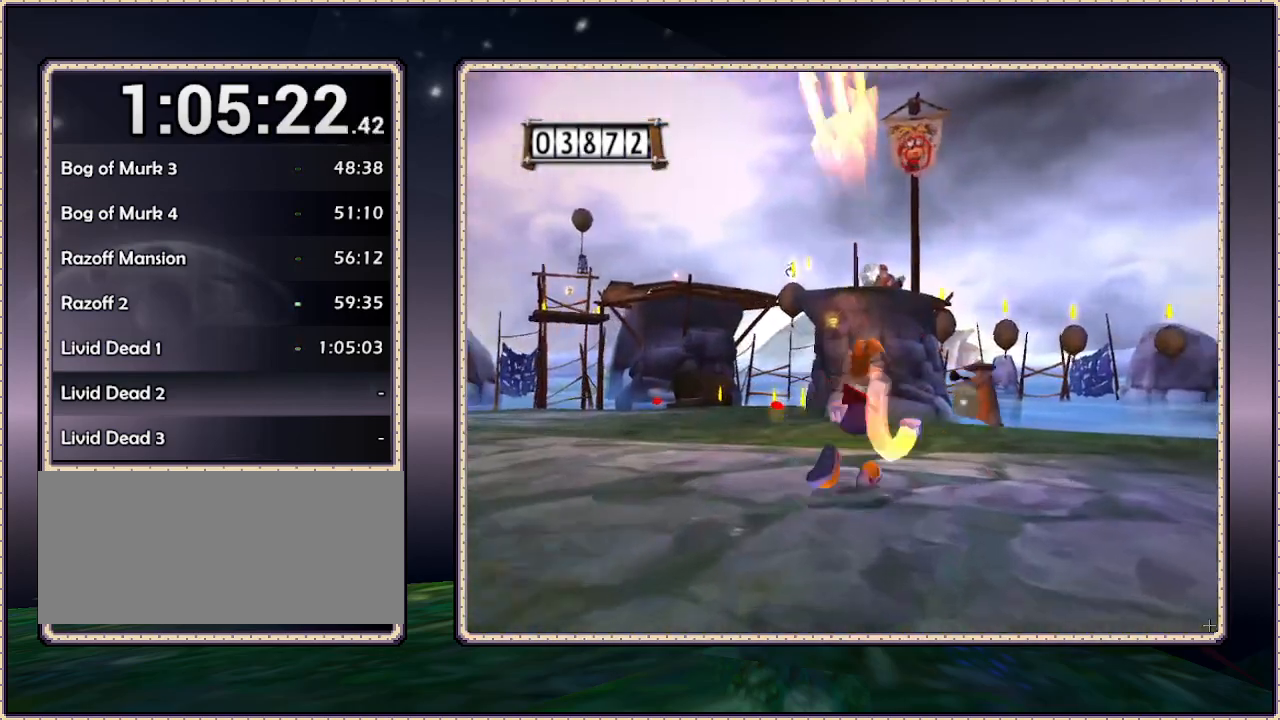
{"buttons": ["SQUARE", "DPAD_UP", "DPAD_RIGHT"], "events": []}
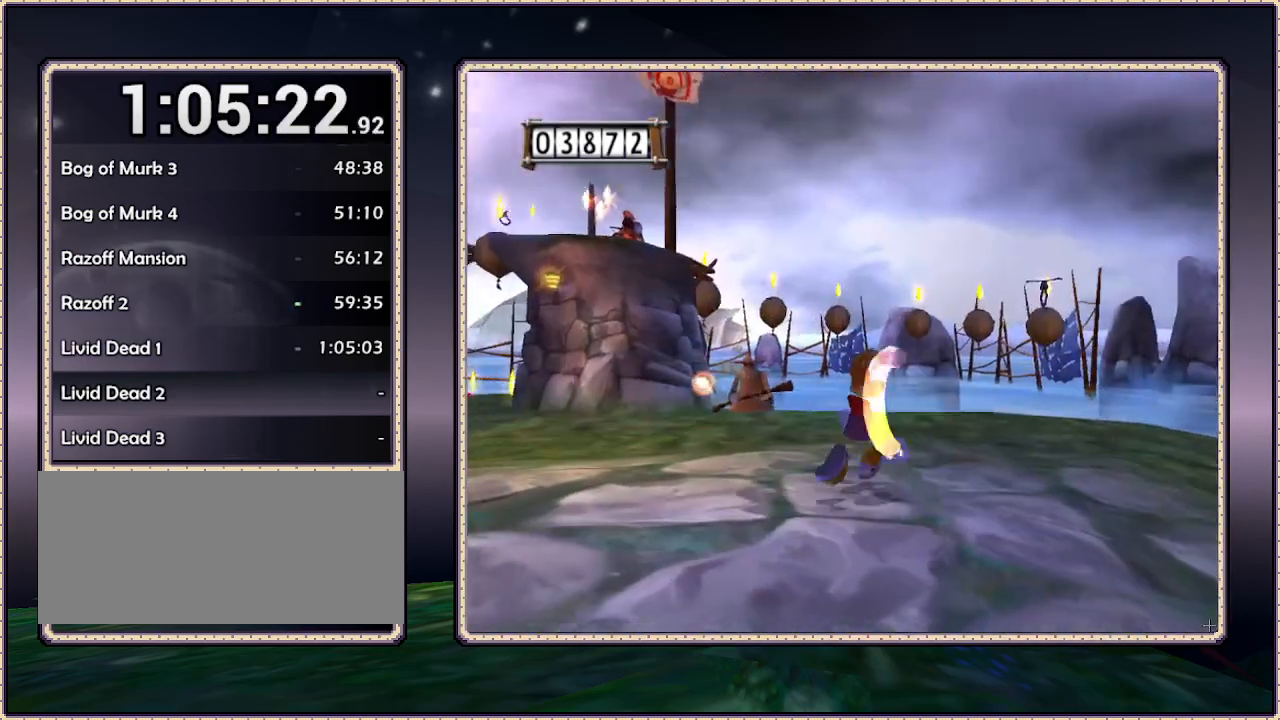
{"buttons": ["DPAD_UP"], "events": [[50, "DPAD_RIGHT", "up"], [133, "DPAD_LEFT", "down"], [383, "DPAD_LEFT", "up"], [500, "SQUARE", "up"]]}
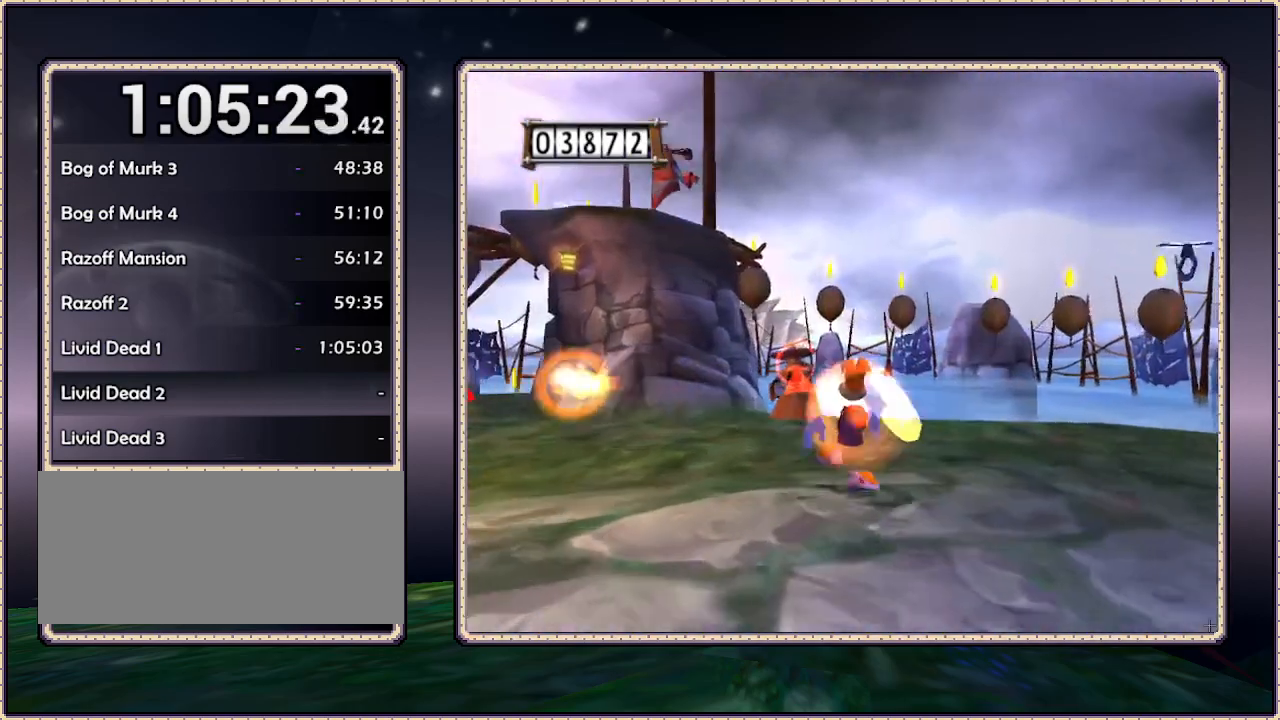
{"buttons": ["SQUARE", "DPAD_LEFT"], "events": [[117, "DPAD_LEFT", "down"], [167, "SQUARE", "down"], [200, "DPAD_UP", "up"]]}